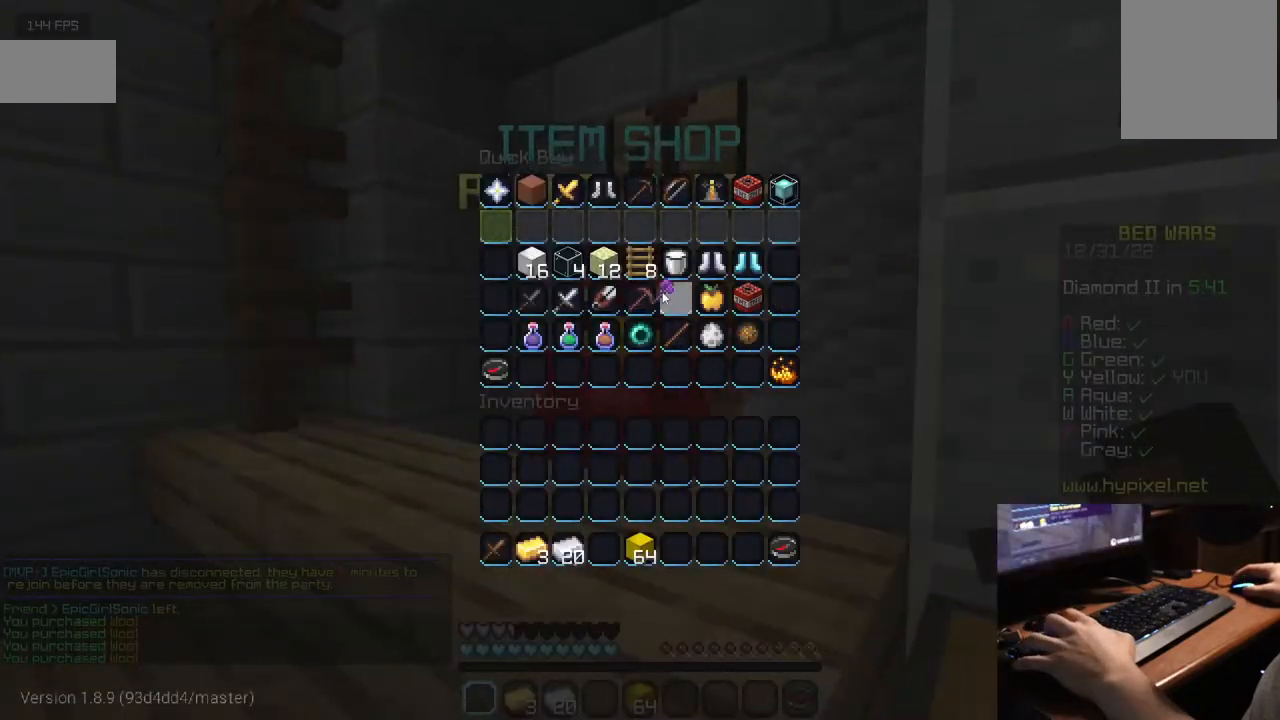
Gameplay with keyboard and mouse; each line is a JSON object with the keys and mouse buttons held at the frame after it. "events" lists presses ("down") and releases ("up") of "a", "d", "s", "w", "mouse_left" and "mouse_right" between this image and that frame as [ms after this image, input, new state], when the widget could be followed in between. "mouse_left", "mouse_right" = the "left", "right" buttons of the "mouse" list. No other keys are recorded. Fast repeated clicks can show as one long hold. Mouse movement is not recorded.
{"keys": ["w"], "mouse": [], "events": [[450, "w", "down"]]}
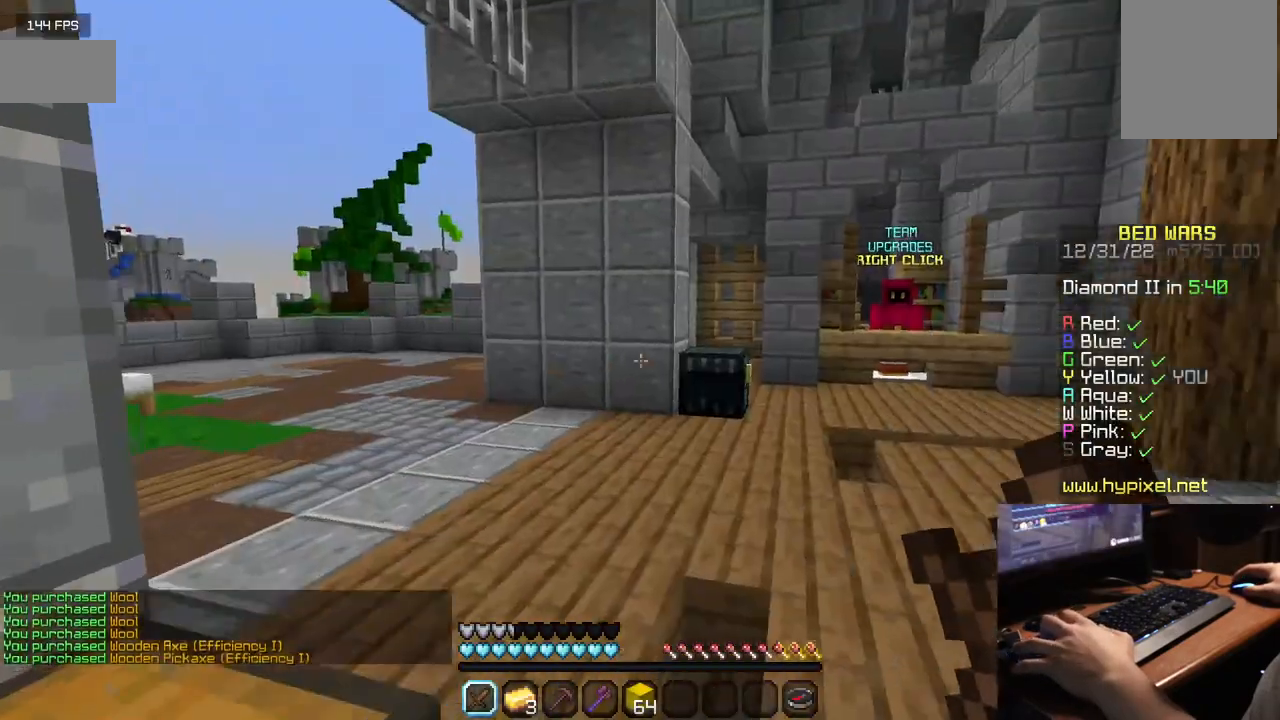
{"keys": ["w"], "mouse": [], "events": []}
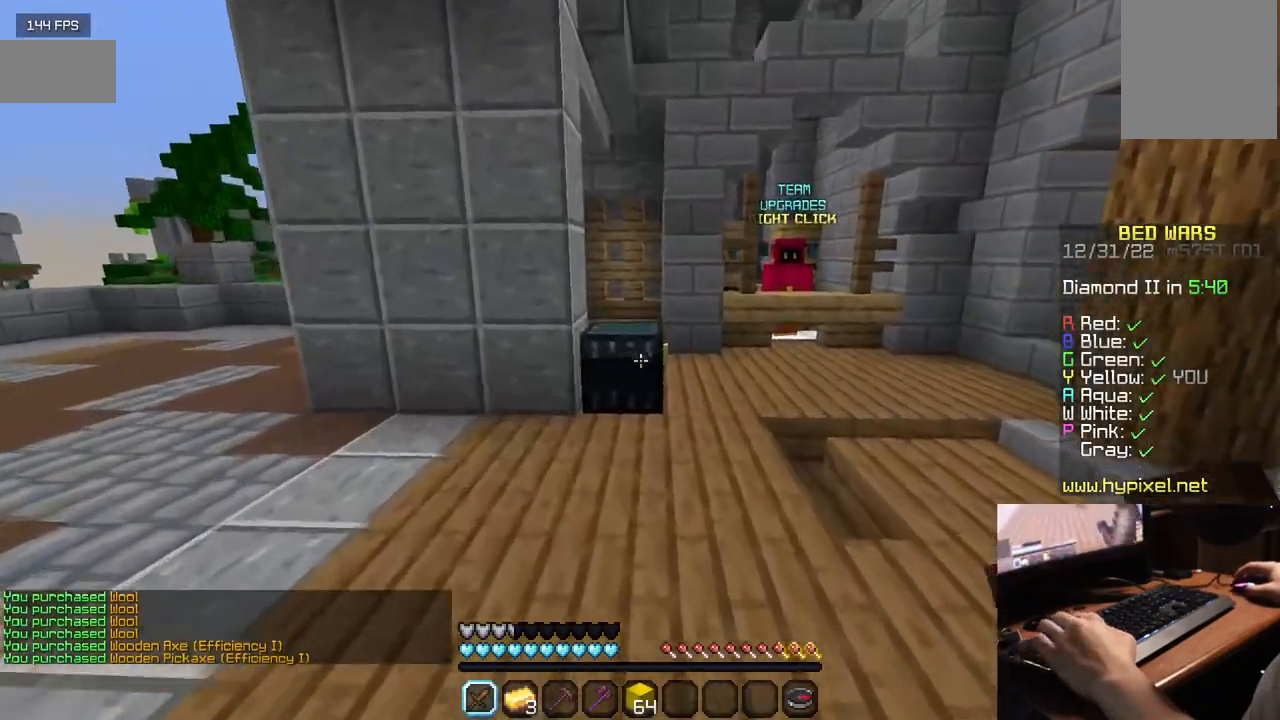
{"keys": [], "mouse": [], "events": [[34, "mouse_right", "down"], [150, "w", "up"], [167, "mouse_right", "up"]]}
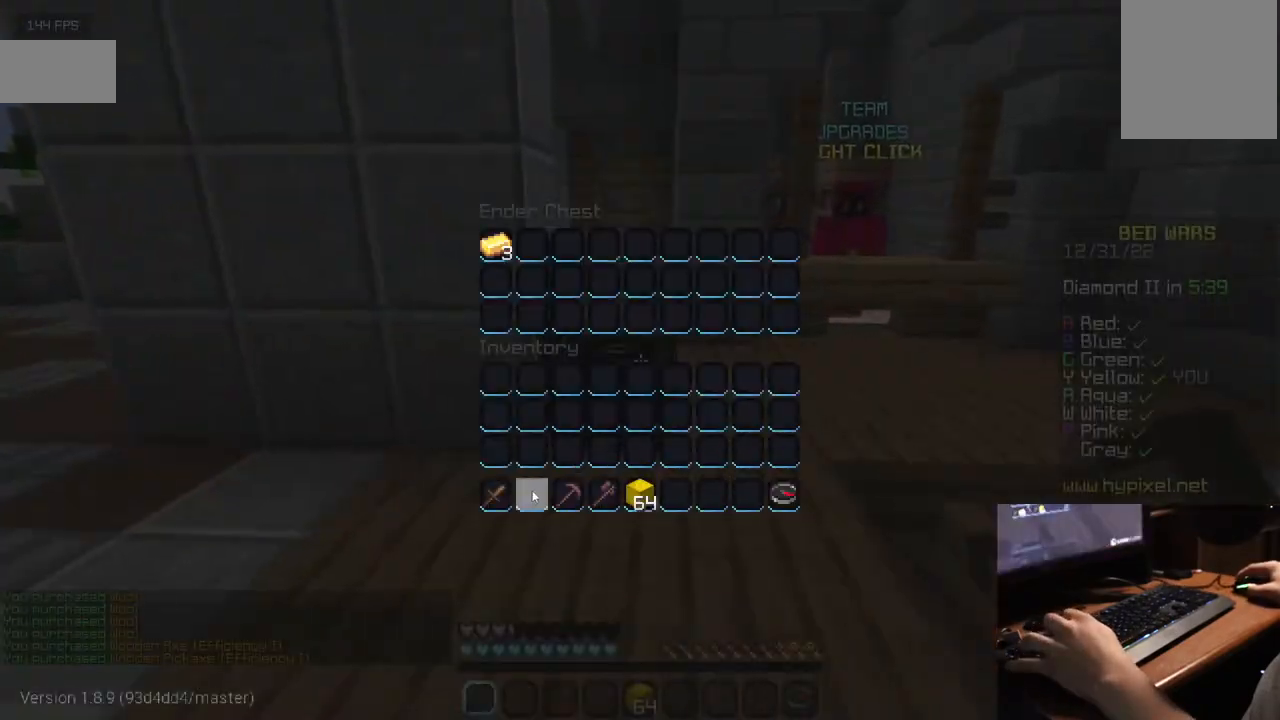
{"keys": ["w"], "mouse": [], "events": [[167, "w", "down"]]}
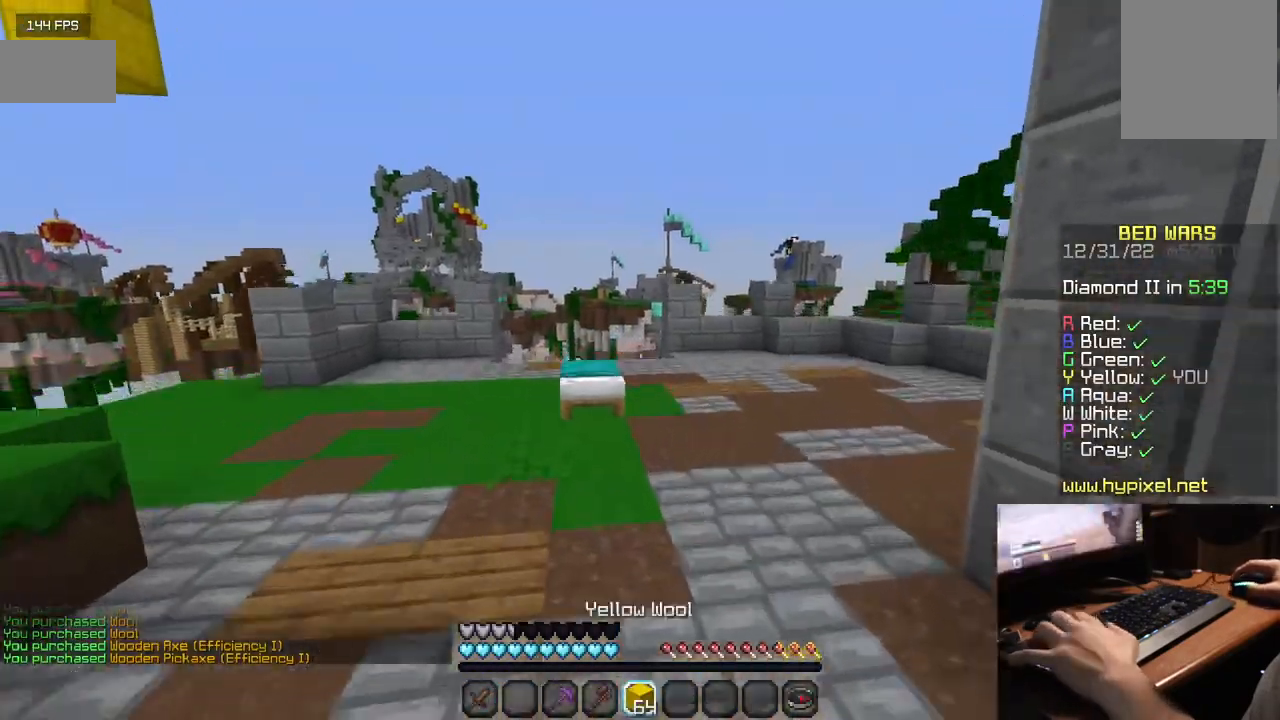
{"keys": ["w"], "mouse": ["right"], "events": [[484, "mouse_right", "down"]]}
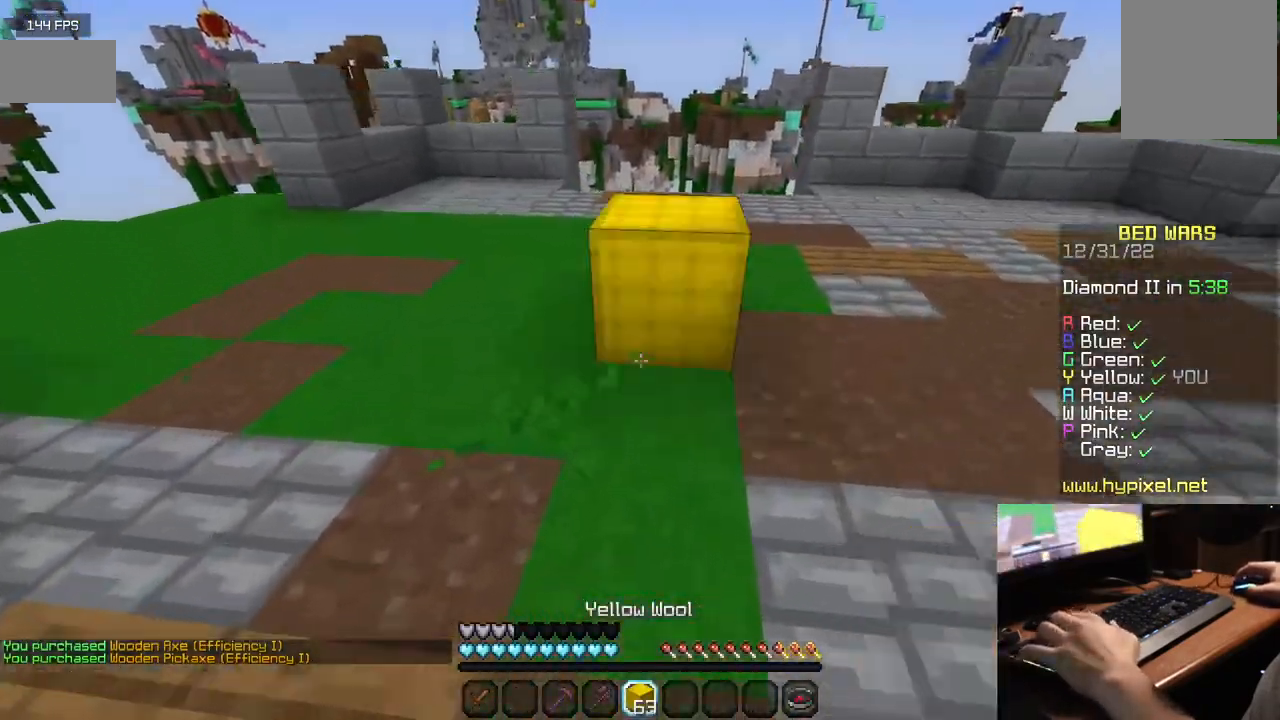
{"keys": ["s"], "mouse": ["right"], "events": [[134, "mouse_right", "up"], [234, "w", "up"], [284, "mouse_right", "down"], [334, "s", "down"], [400, "mouse_right", "up"], [467, "mouse_right", "down"]]}
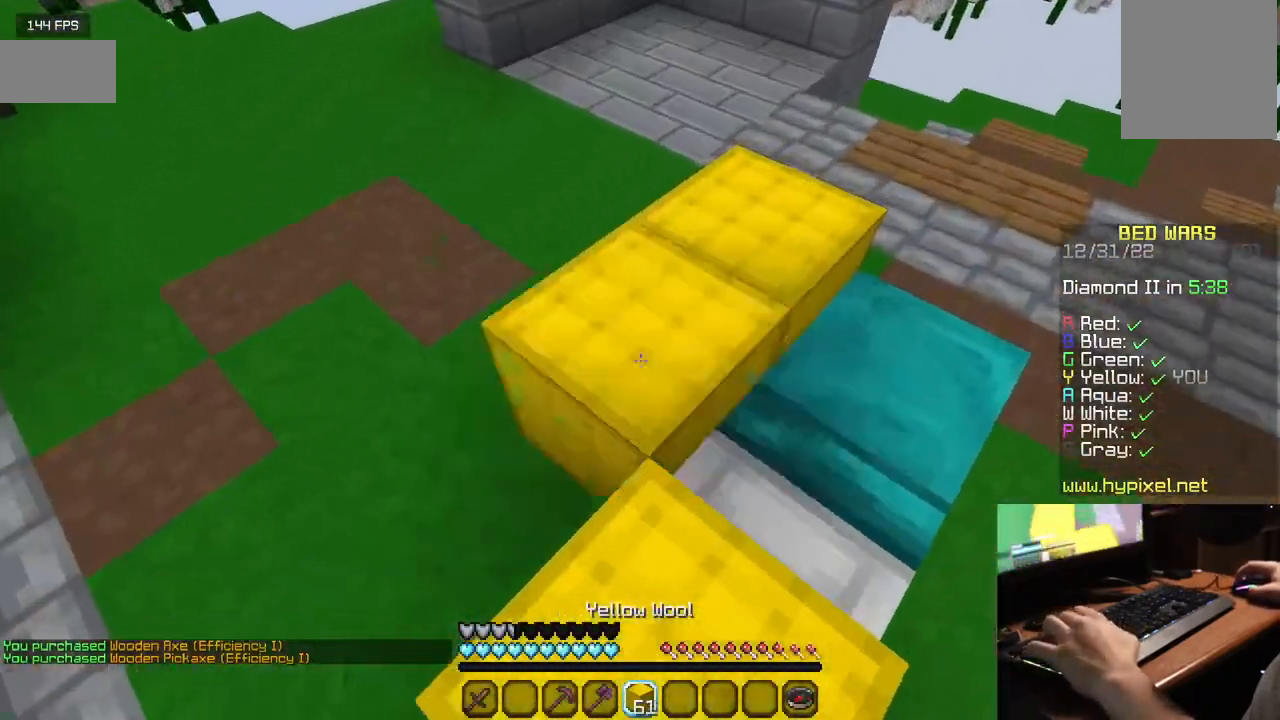
{"keys": ["d", "w"], "mouse": [], "events": [[84, "mouse_right", "up"], [100, "s", "up"], [184, "mouse_right", "down"], [200, "w", "down"], [450, "mouse_right", "up"], [500, "d", "down"]]}
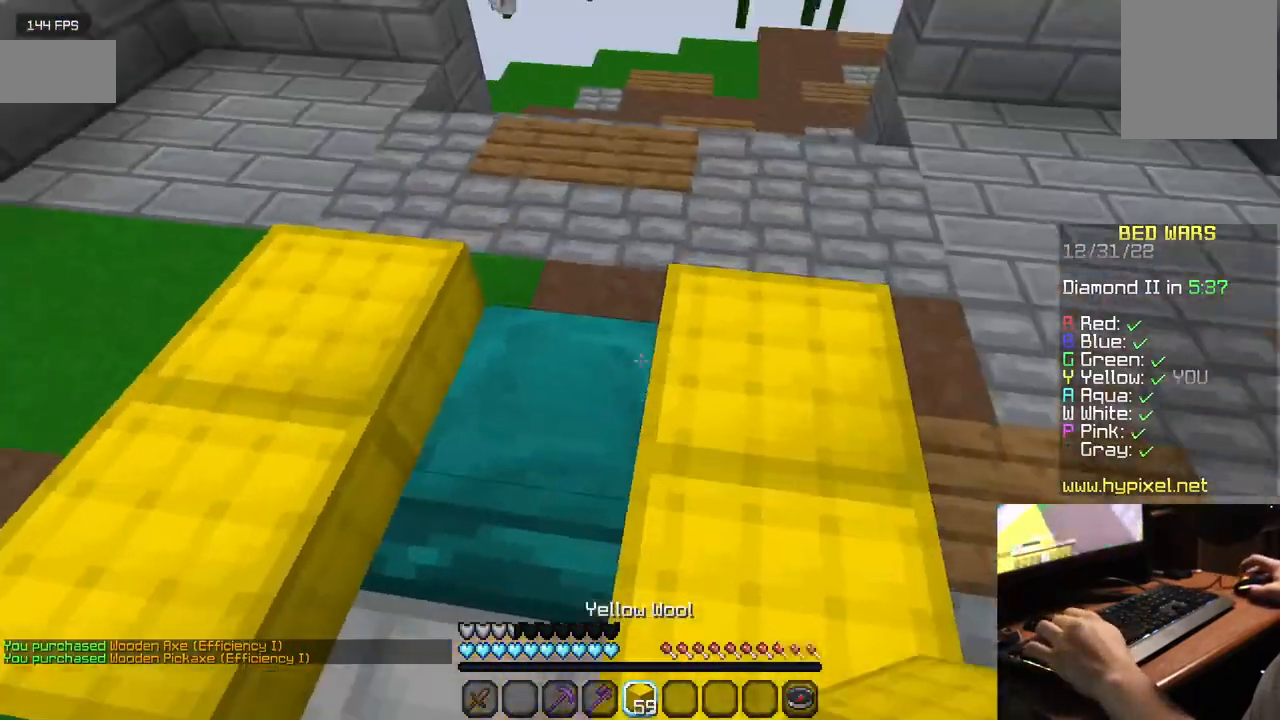
{"keys": ["s"], "mouse": ["right"], "events": [[34, "w", "up"], [117, "mouse_right", "down"], [317, "mouse_right", "up"], [367, "mouse_right", "down"], [367, "s", "down"], [417, "d", "up"]]}
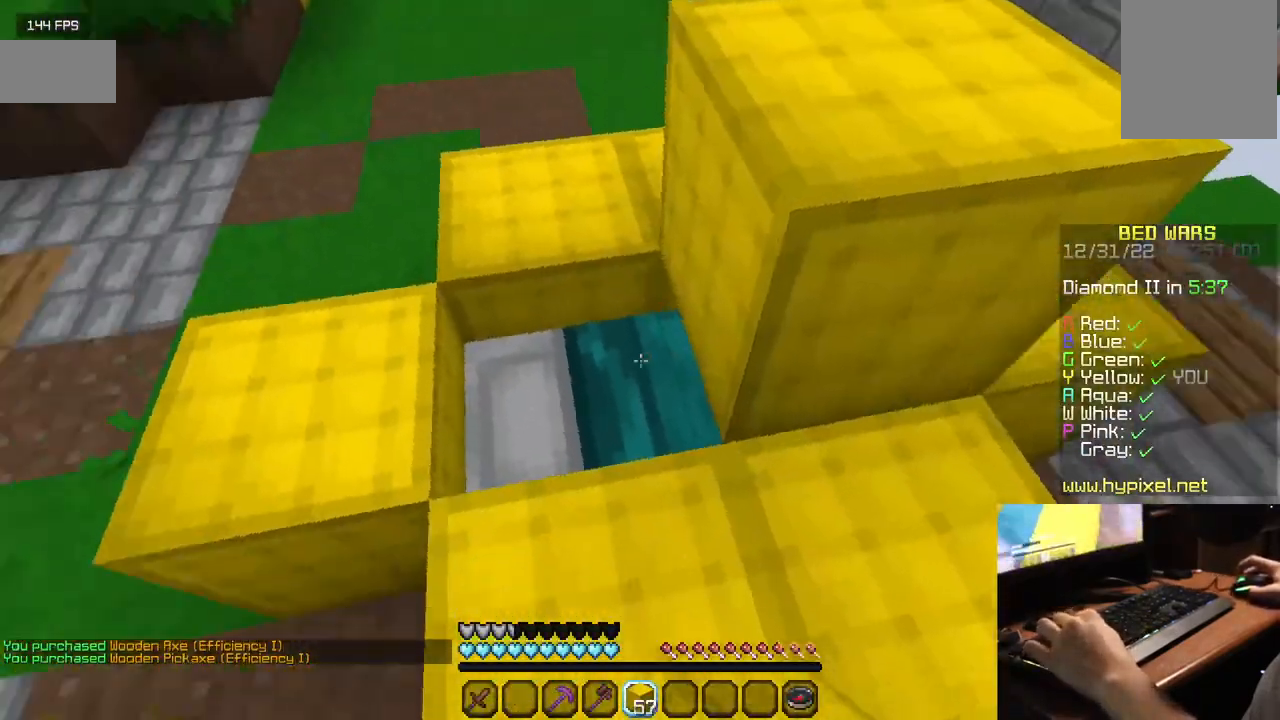
{"keys": ["a", "w"], "mouse": [], "events": [[34, "a", "down"], [100, "s", "up"], [150, "mouse_right", "up"], [234, "w", "down"]]}
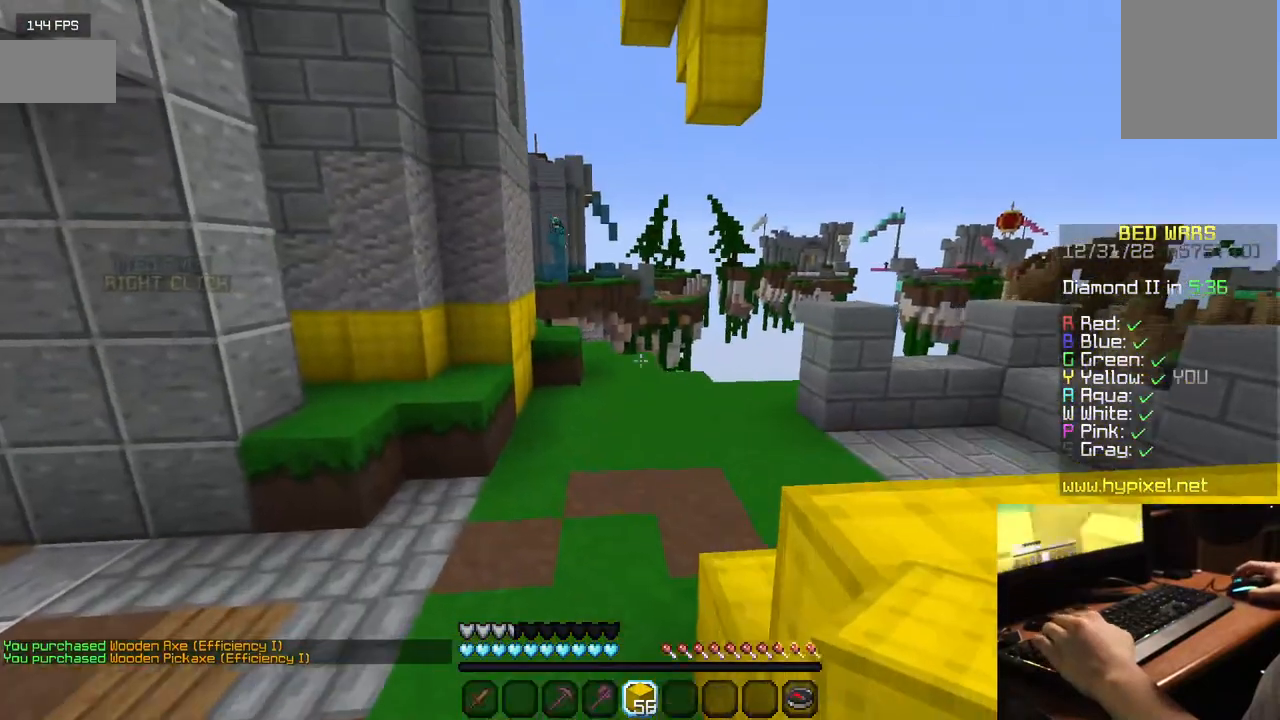
{"keys": ["w"], "mouse": [], "events": [[117, "a", "up"]]}
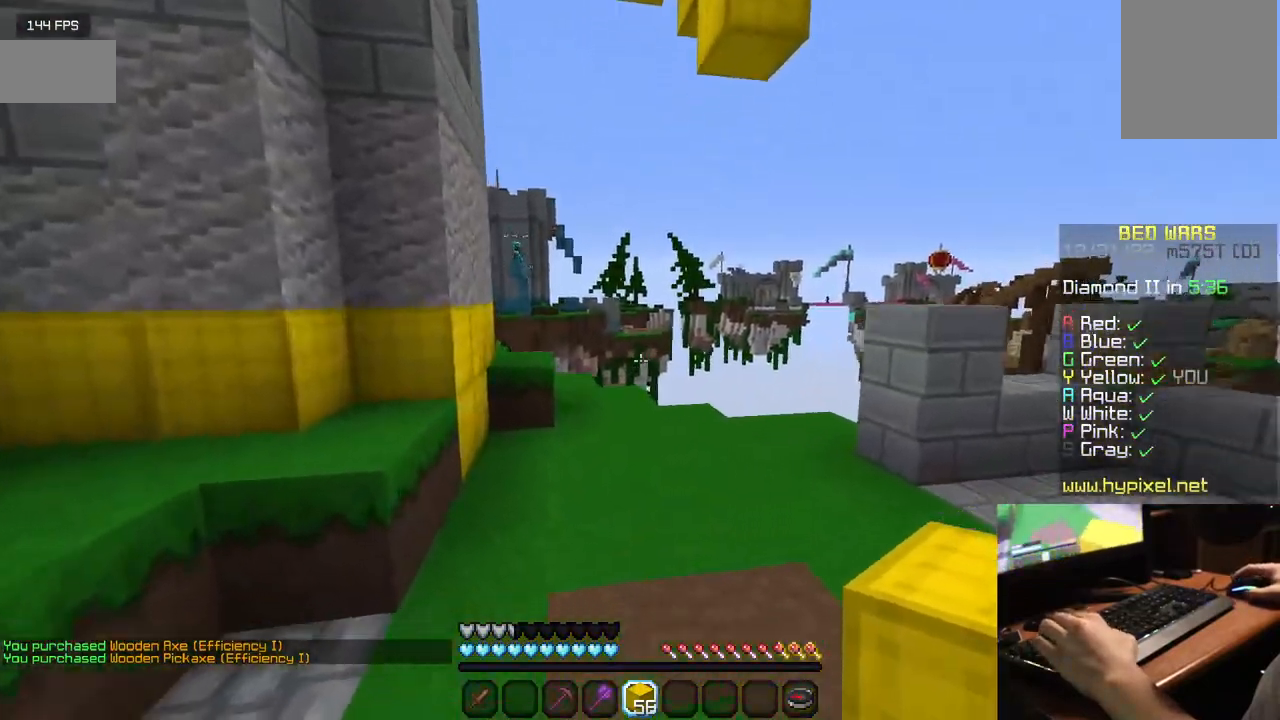
{"keys": ["w"], "mouse": [], "events": []}
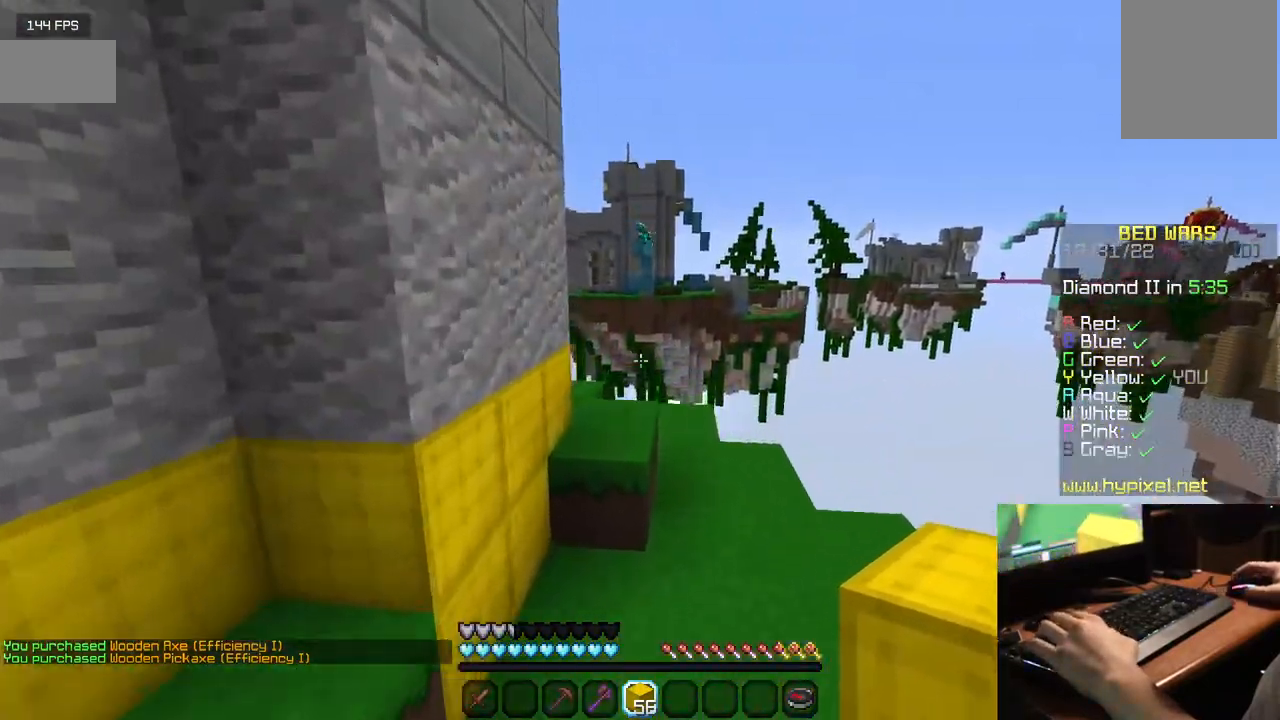
{"keys": ["w"], "mouse": [], "events": []}
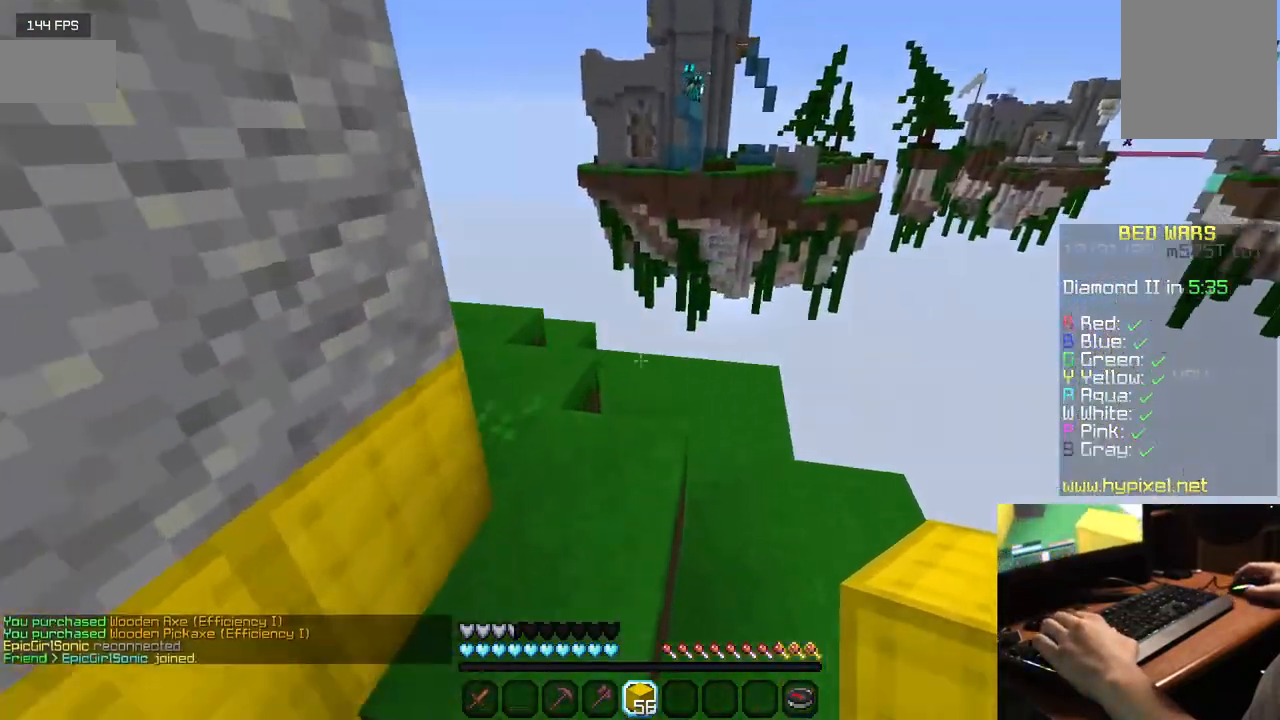
{"keys": [], "mouse": ["right"], "events": [[284, "mouse_right", "down"], [367, "w", "up"]]}
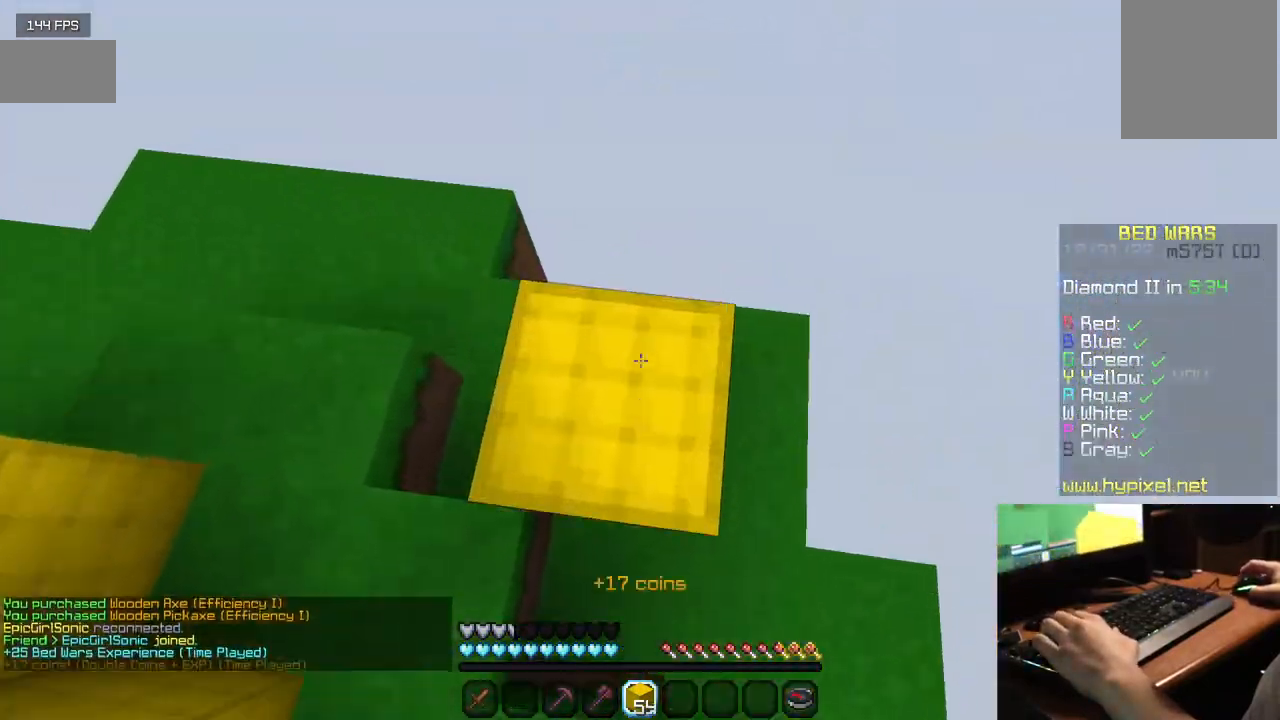
{"keys": ["s"], "mouse": [], "events": [[417, "s", "down"], [484, "mouse_right", "up"]]}
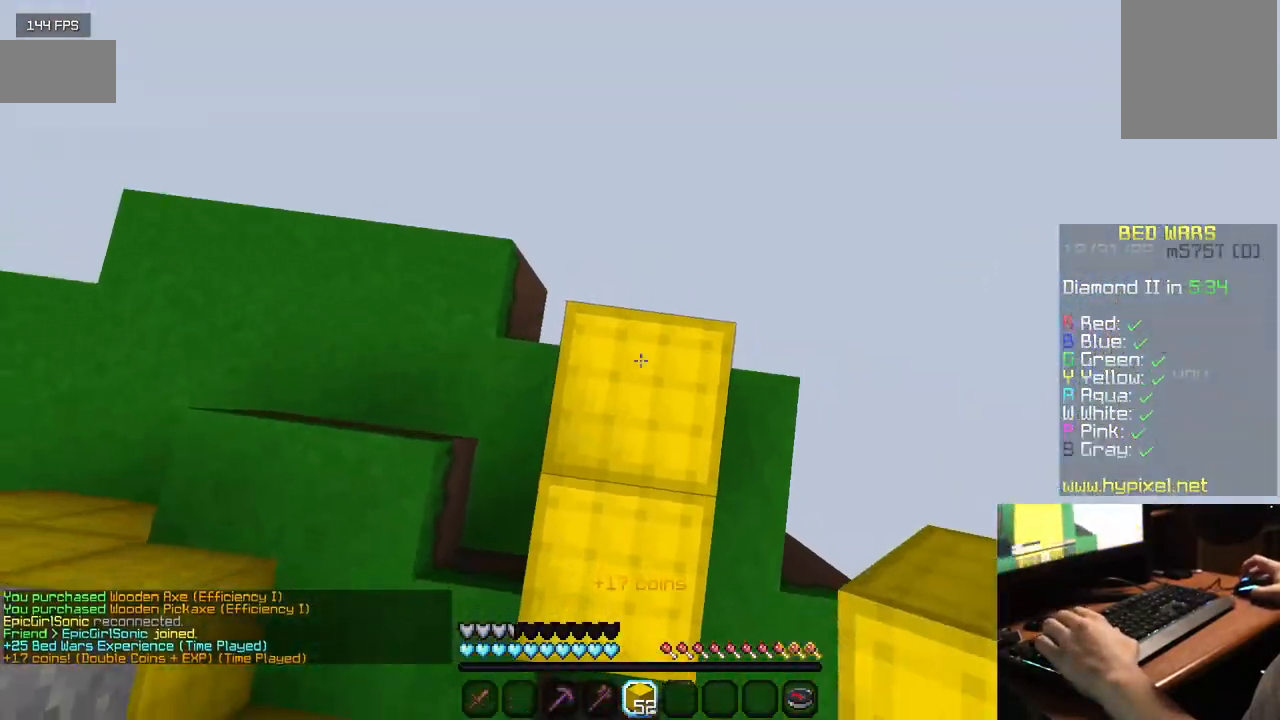
{"keys": [], "mouse": ["right"], "events": [[34, "mouse_right", "down"], [34, "s", "up"], [267, "mouse_right", "up"], [317, "mouse_right", "down"]]}
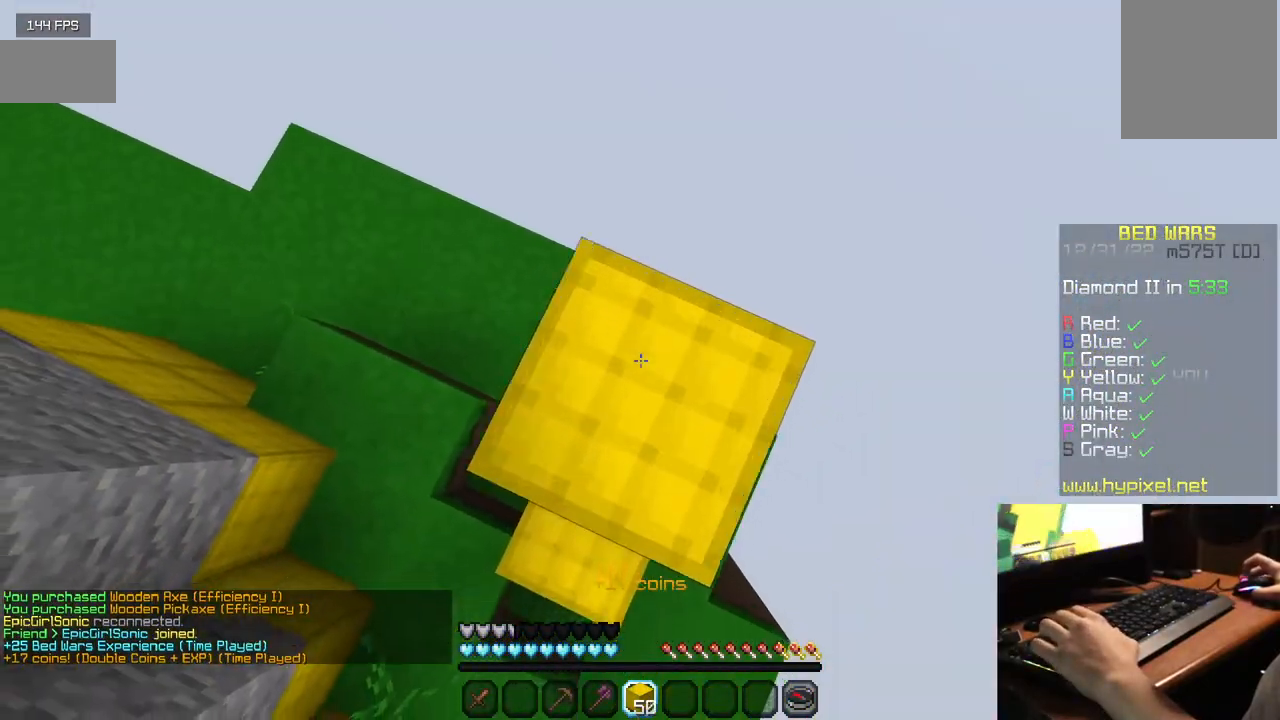
{"keys": [], "mouse": ["right"], "events": [[50, "mouse_right", "up"], [117, "mouse_right", "down"]]}
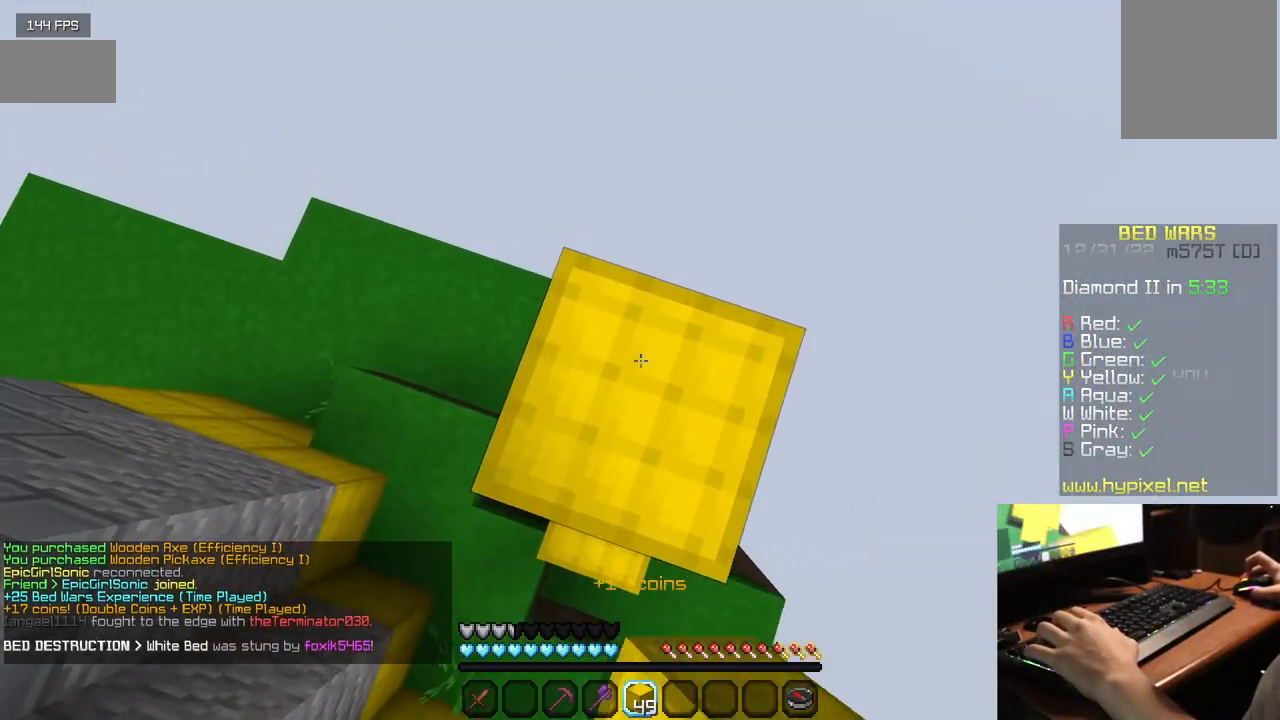
{"keys": [], "mouse": ["right"], "events": [[267, "mouse_right", "up"], [334, "mouse_right", "down"], [417, "mouse_right", "up"], [484, "mouse_right", "down"]]}
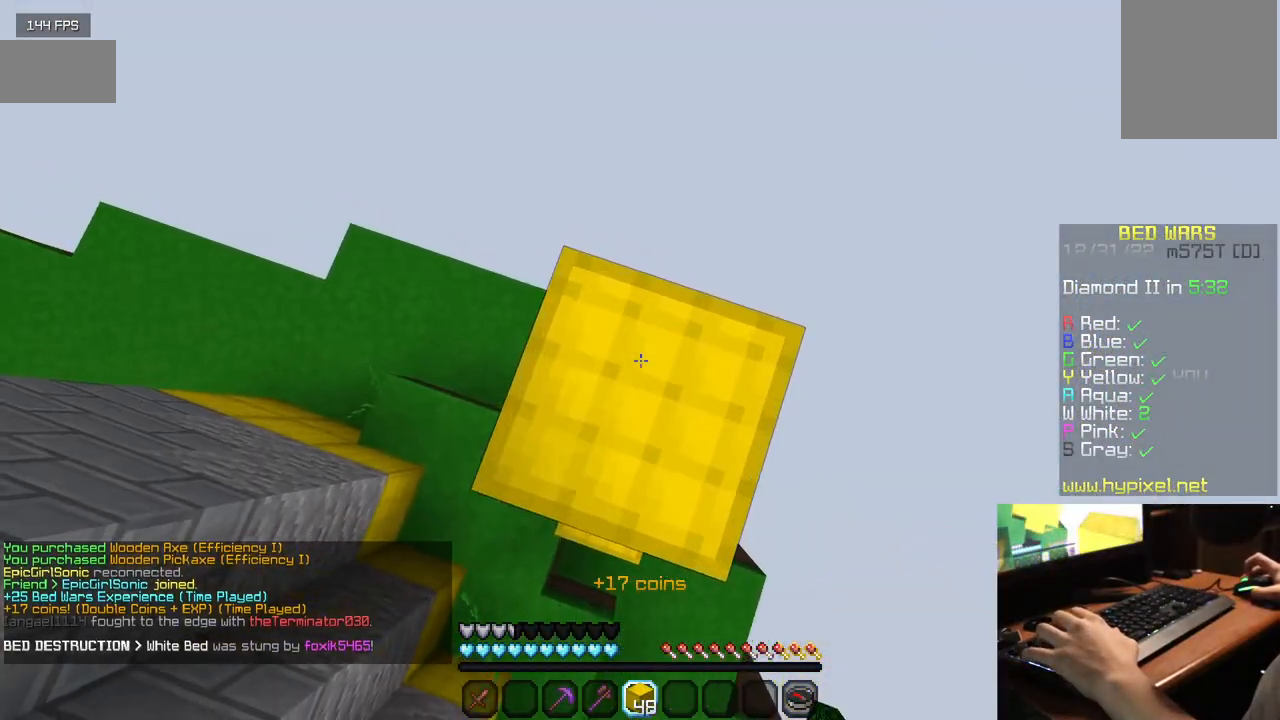
{"keys": [], "mouse": ["right"], "events": [[50, "mouse_right", "up"], [150, "mouse_right", "down"], [217, "mouse_right", "up"], [284, "mouse_right", "down"], [367, "mouse_right", "up"], [417, "mouse_right", "down"]]}
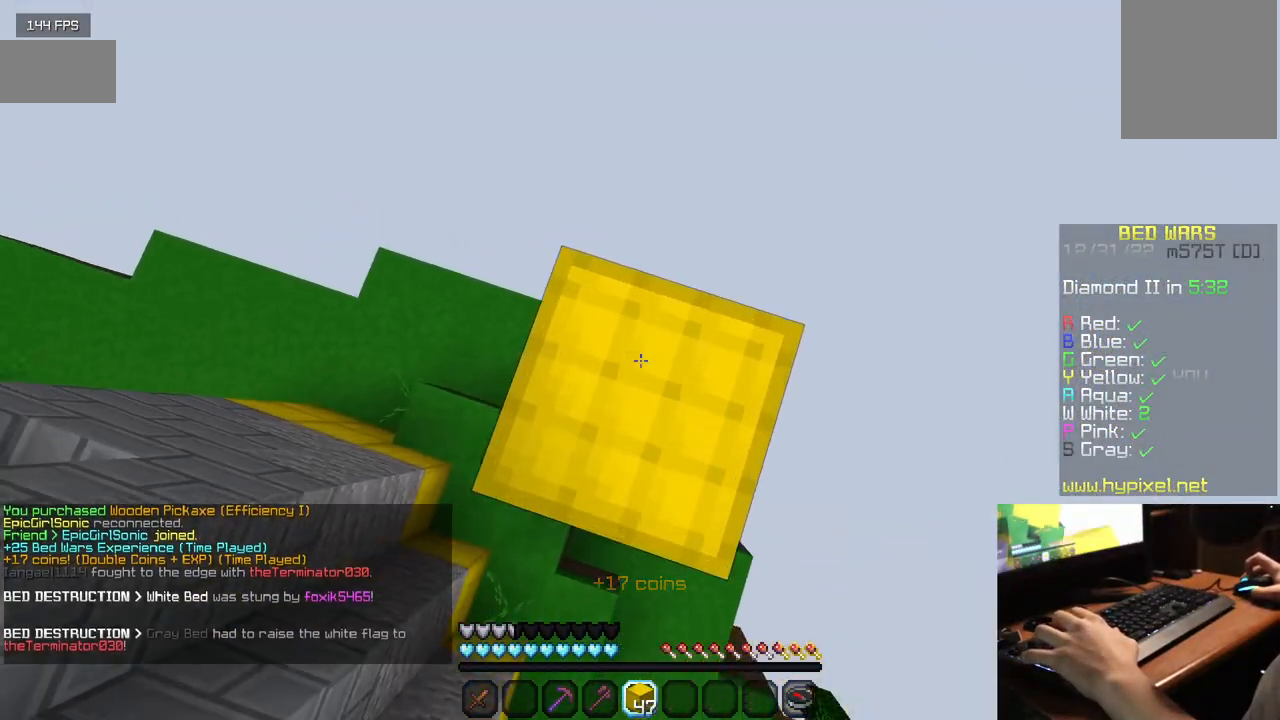
{"keys": [], "mouse": ["right"], "events": [[34, "mouse_right", "up"], [84, "mouse_right", "down"], [184, "mouse_right", "up"], [250, "mouse_right", "down"], [350, "mouse_right", "up"], [417, "mouse_right", "down"]]}
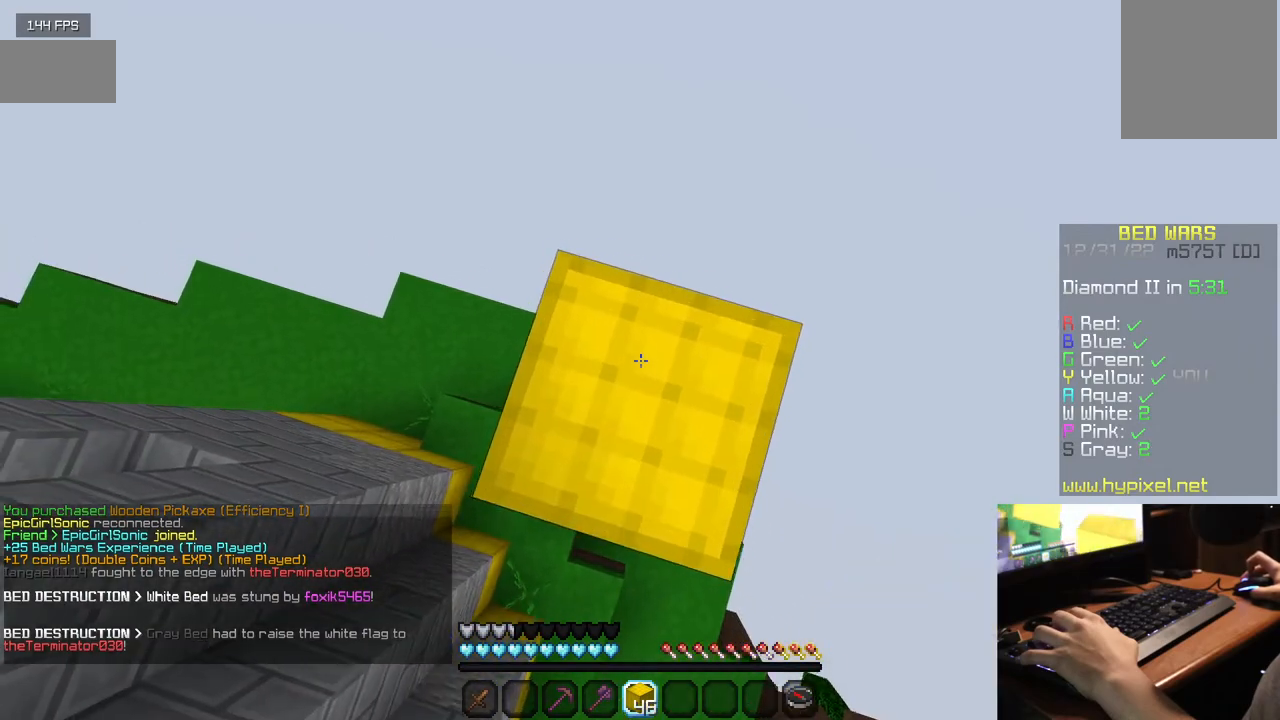
{"keys": [], "mouse": ["right"], "events": [[17, "mouse_right", "up"], [100, "mouse_right", "down"]]}
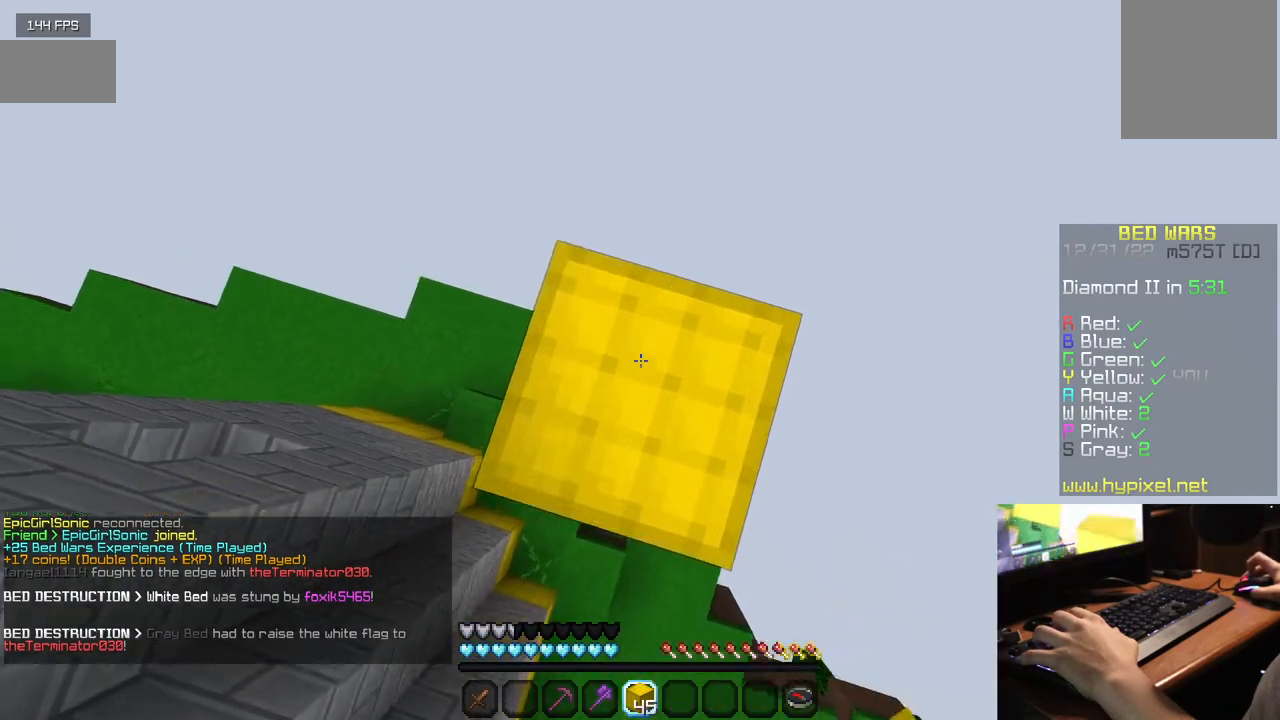
{"keys": [], "mouse": ["right"], "events": [[50, "mouse_right", "up"], [384, "mouse_right", "down"]]}
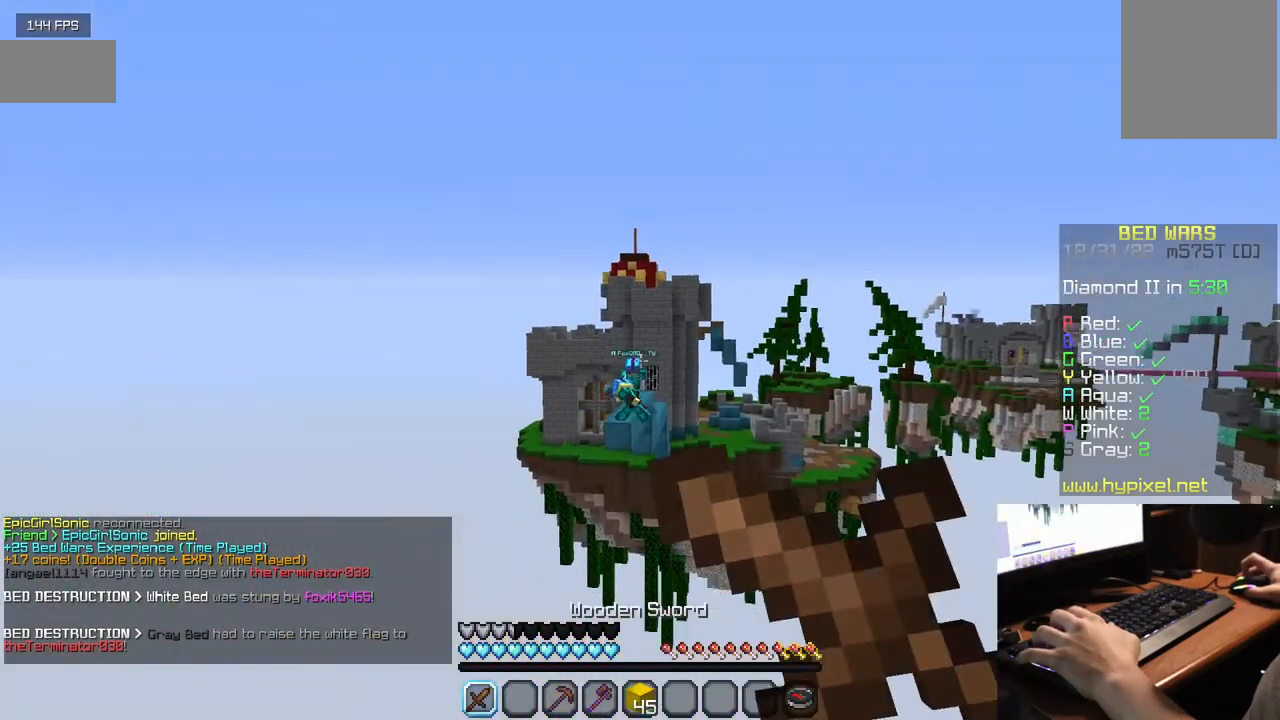
{"keys": [], "mouse": ["right"], "events": []}
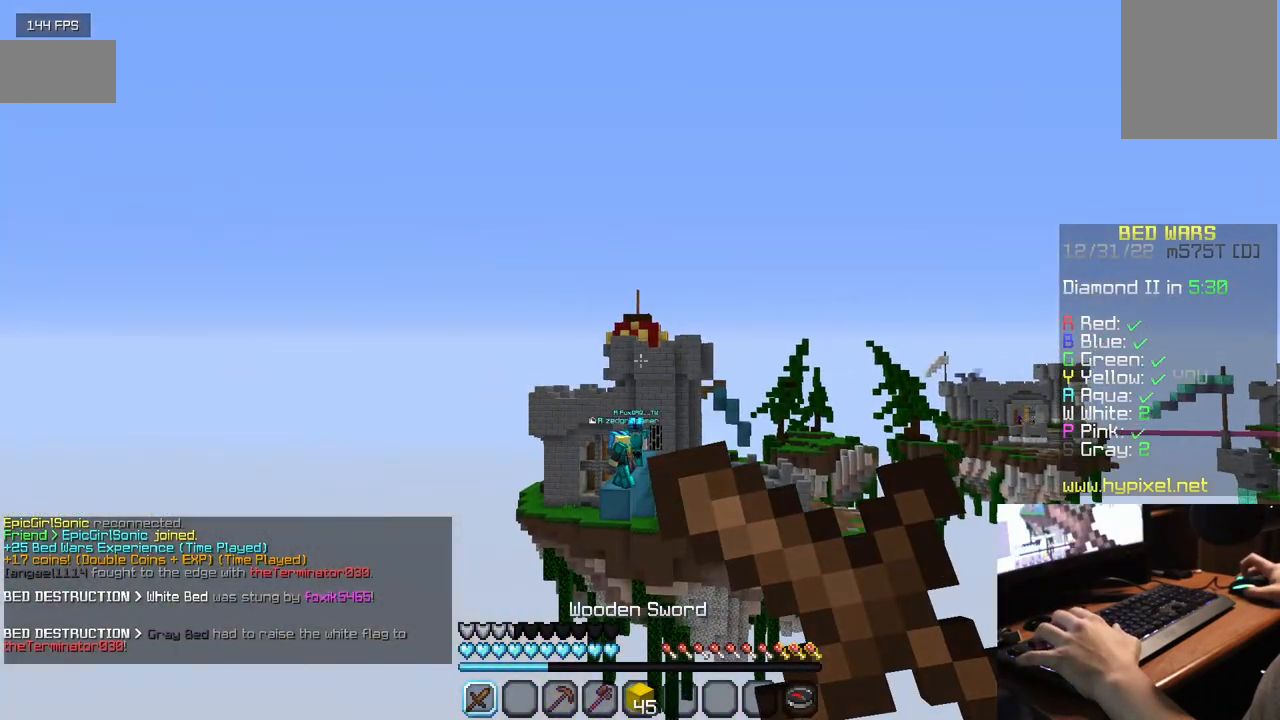
{"keys": [], "mouse": ["right"], "events": []}
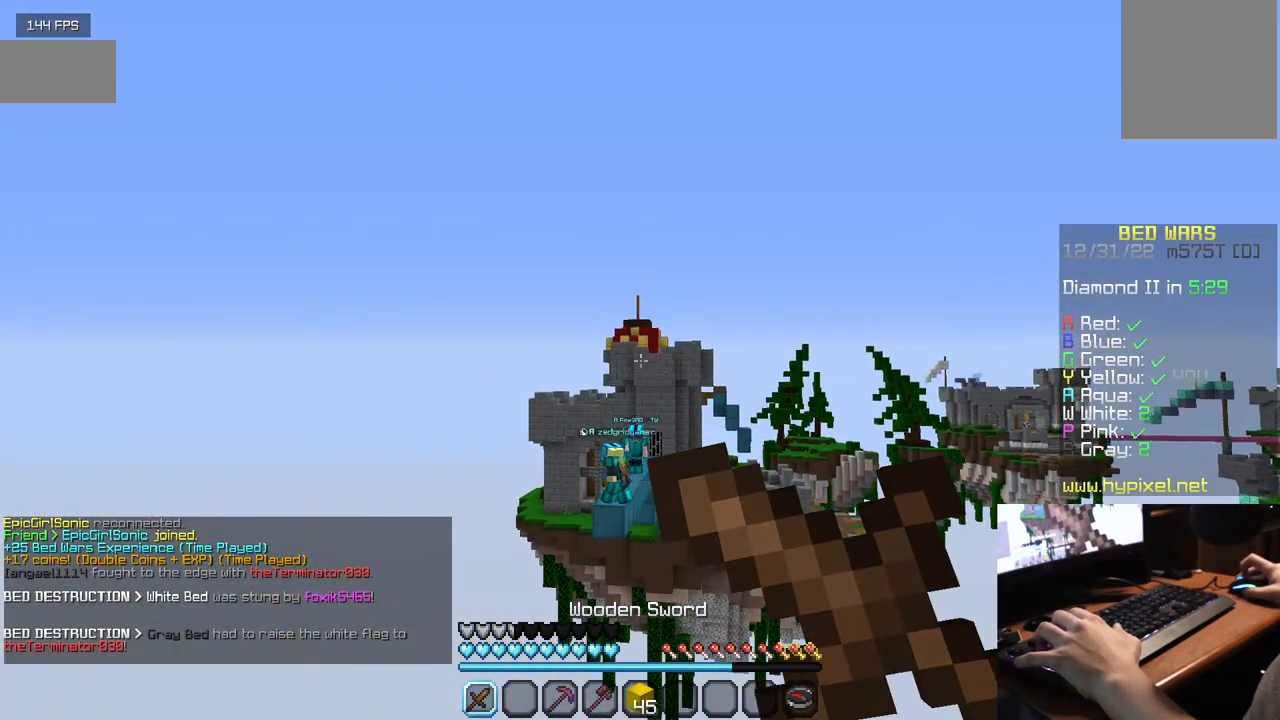
{"keys": [], "mouse": ["right"], "events": []}
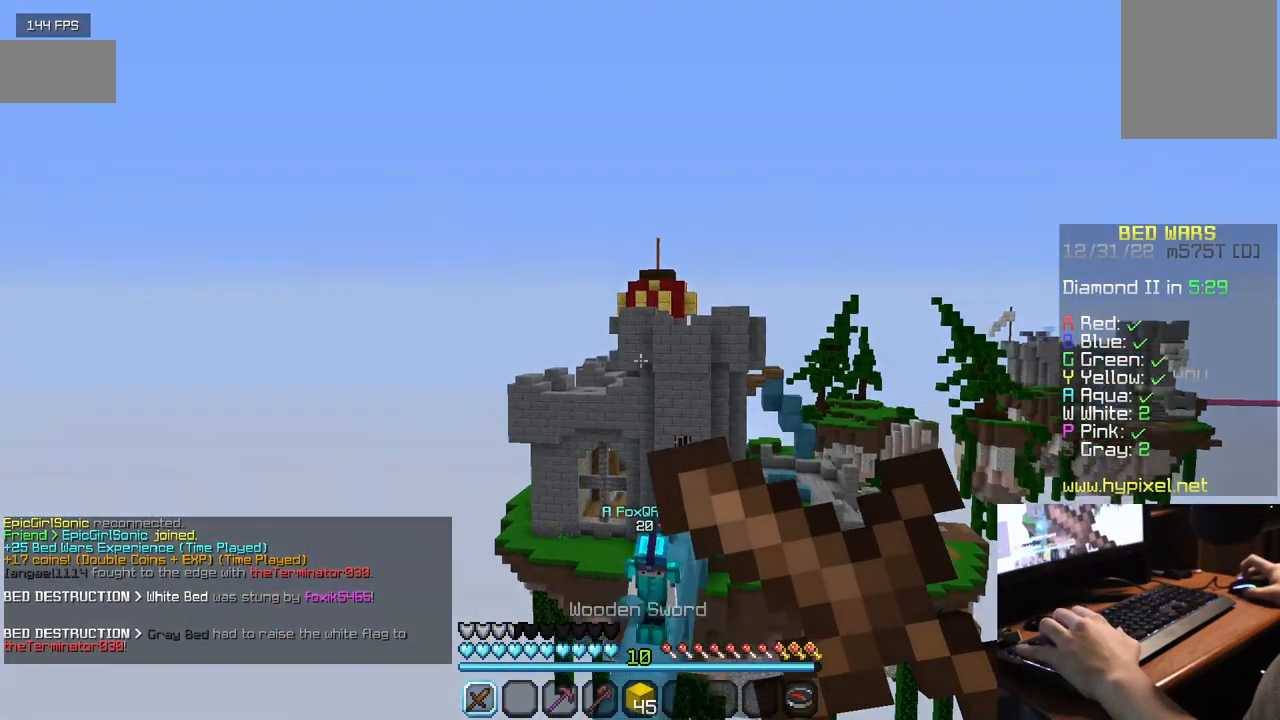
{"keys": [], "mouse": [], "events": [[200, "mouse_right", "up"]]}
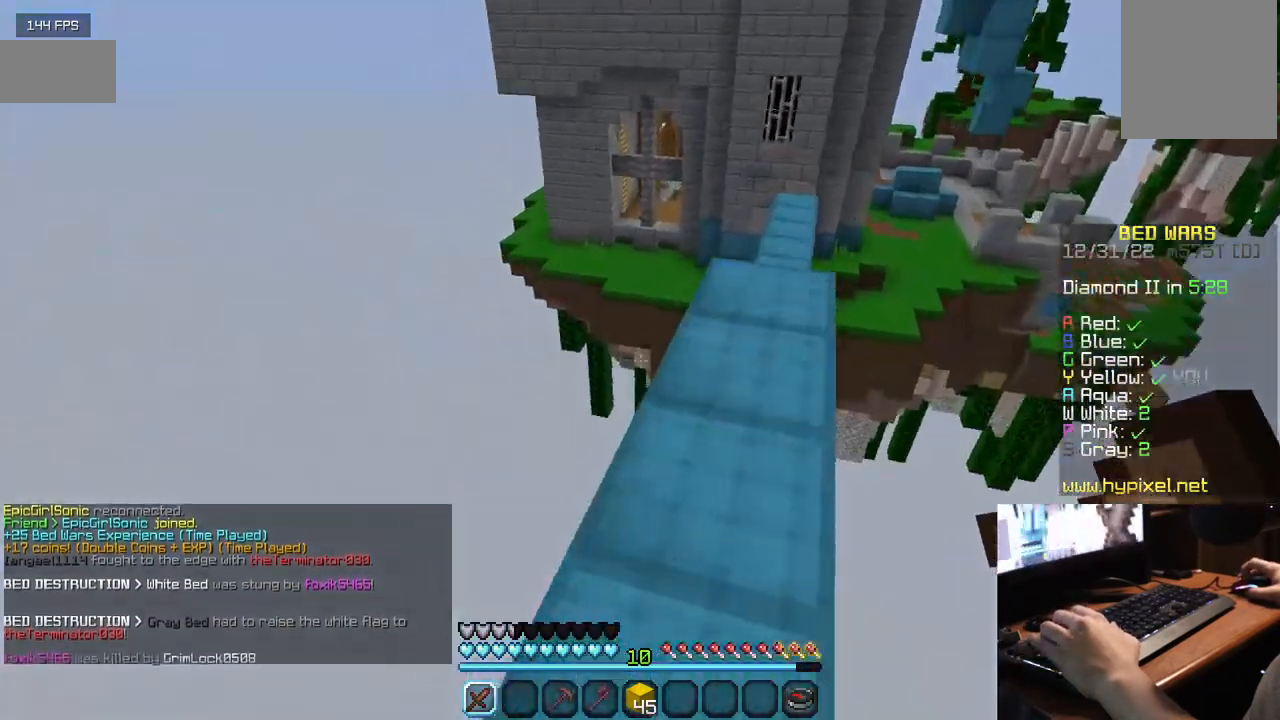
{"keys": ["w"], "mouse": [], "events": [[50, "mouse_left", "down"], [50, "w", "down"], [350, "mouse_left", "up"], [417, "mouse_left", "down"], [500, "mouse_left", "up"]]}
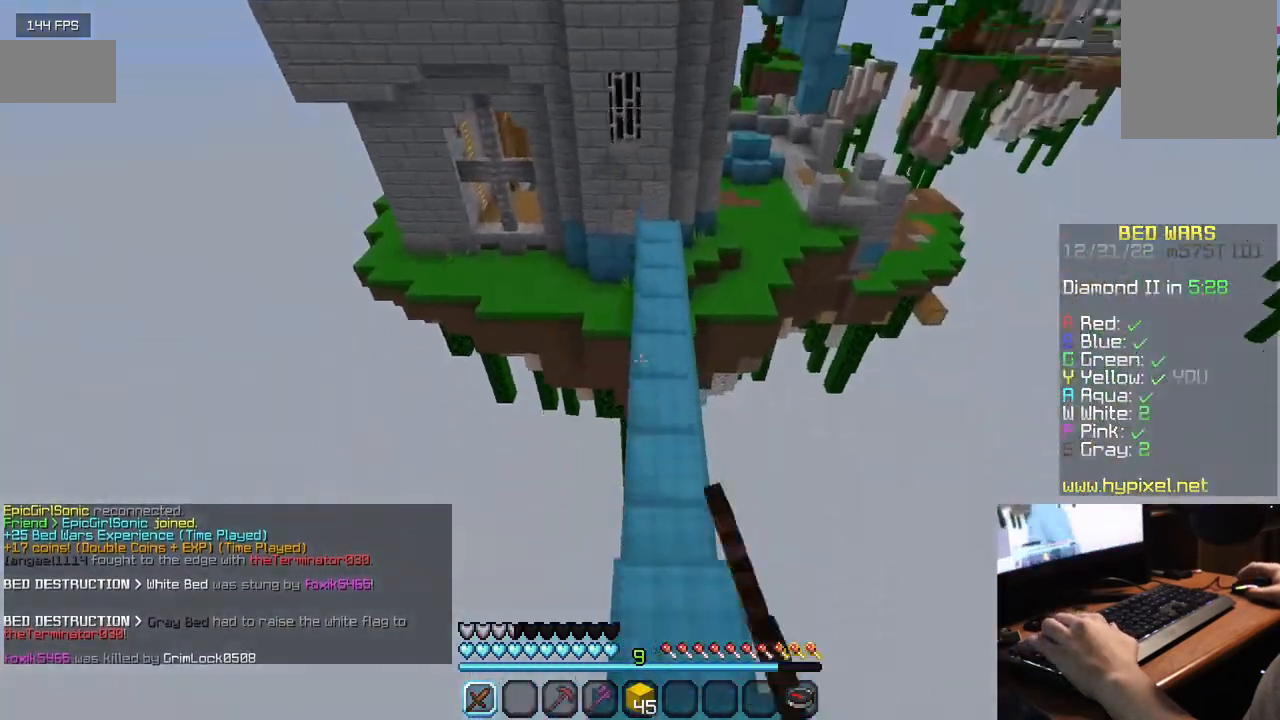
{"keys": ["w"], "mouse": ["right"], "events": [[134, "mouse_right", "down"], [267, "mouse_right", "up"], [334, "mouse_right", "down"]]}
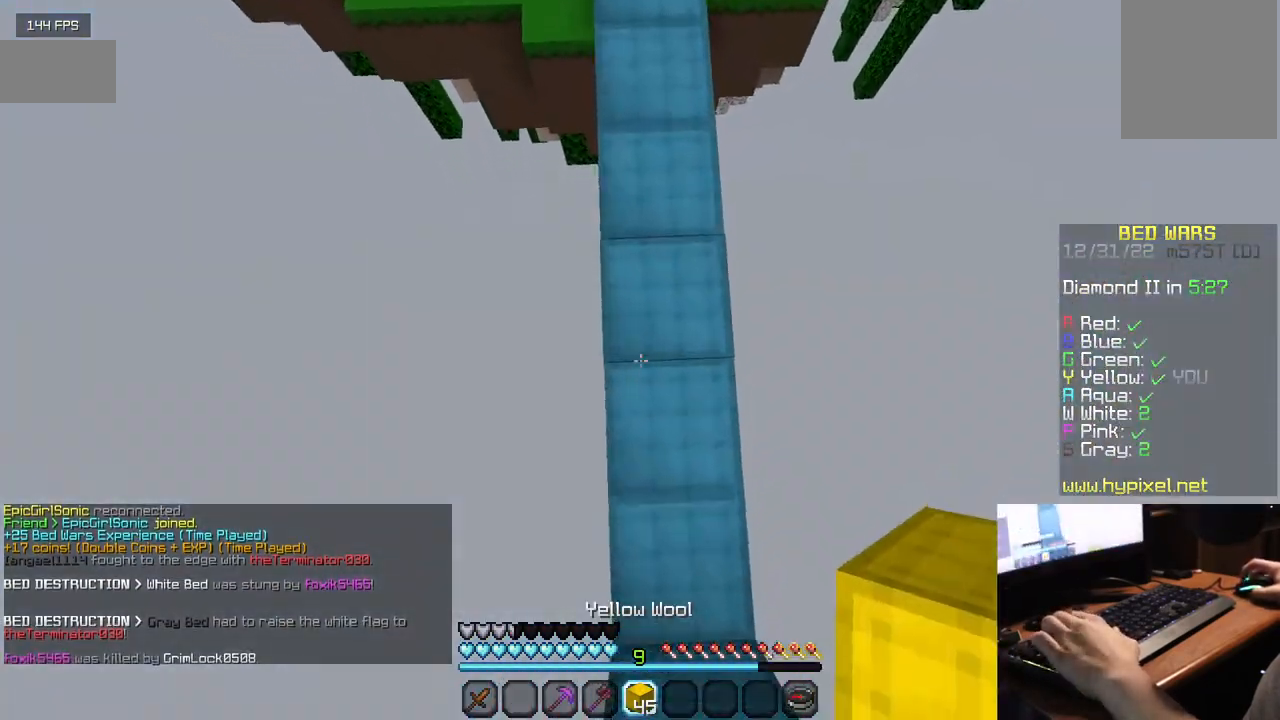
{"keys": ["w"], "mouse": [], "events": [[117, "mouse_right", "up"], [184, "mouse_right", "down"], [317, "mouse_right", "up"], [384, "mouse_right", "down"], [500, "mouse_right", "up"]]}
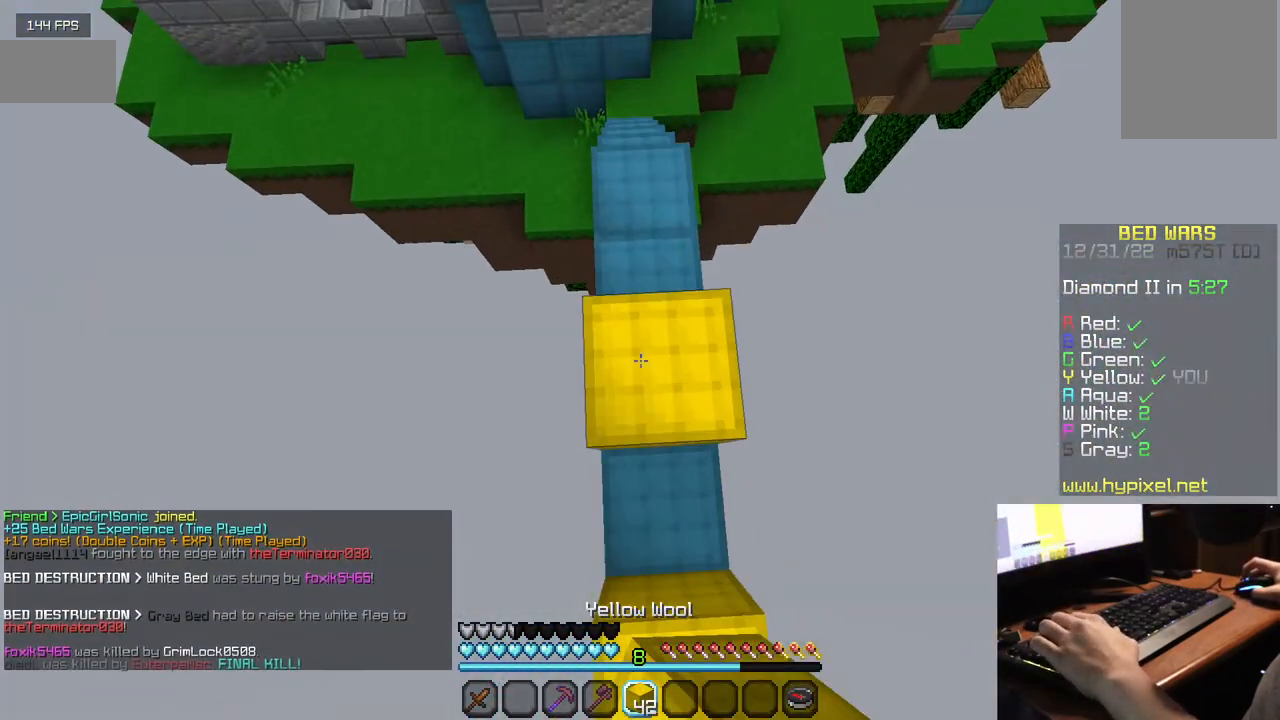
{"keys": ["w"], "mouse": [], "events": []}